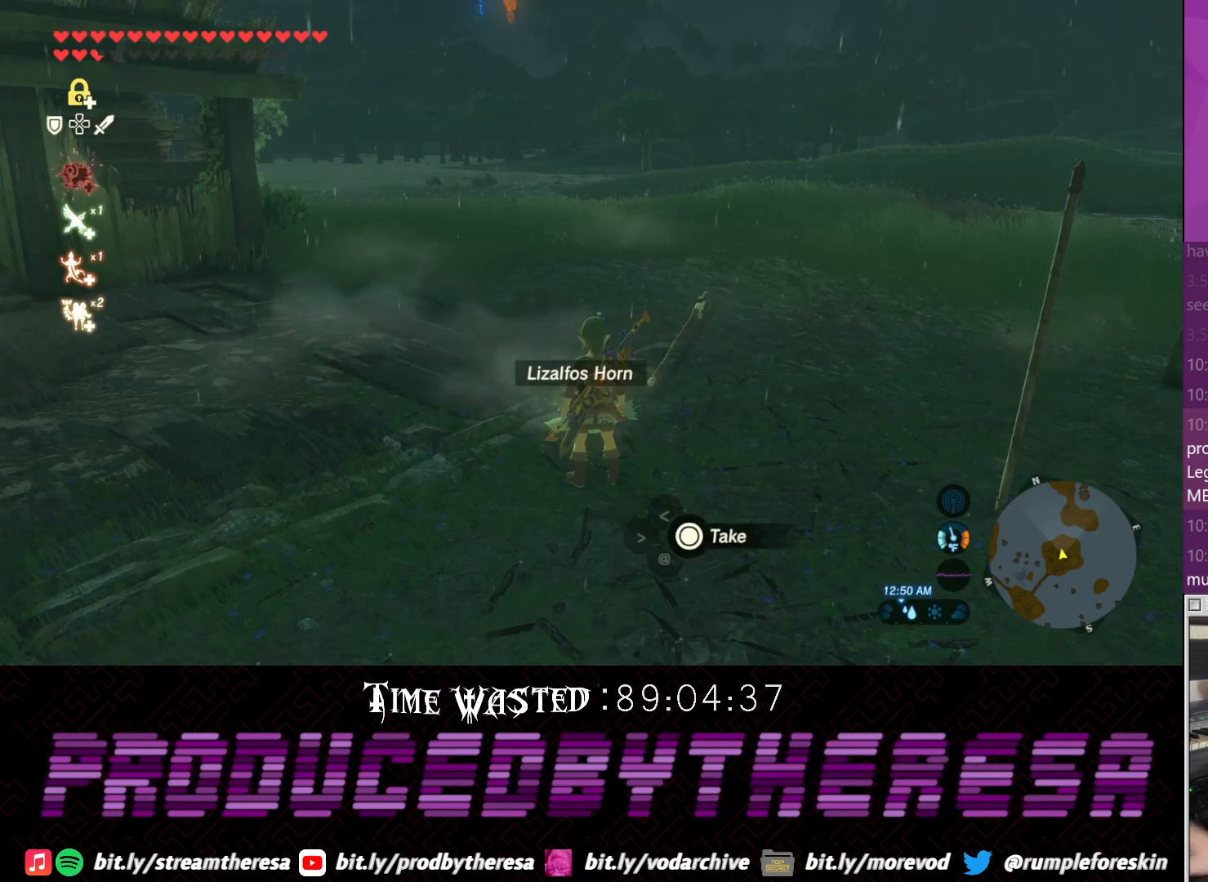
Gameplay with a controller (PlayStation layout); each line is a JSON object with the inputs held at the frame after it. "events" lists button and stick changes between this image and that frame as [ms after this image, input, new state], when the widget could be followed in between. Not read: CIRCLE DPAD_UP R3.
{"buttons": [], "left_stick": "center", "right_stick": "center", "events": []}
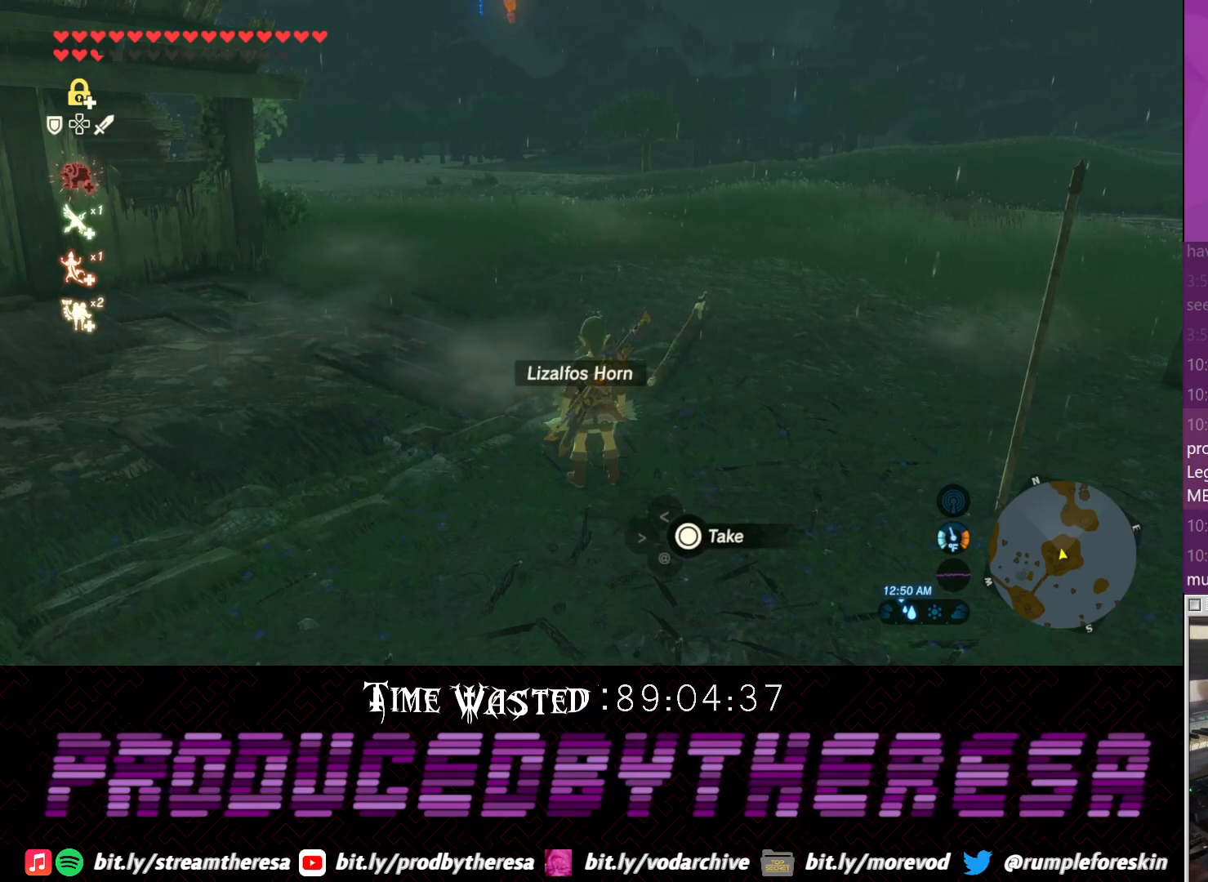
{"buttons": [], "left_stick": "center", "right_stick": "center", "events": []}
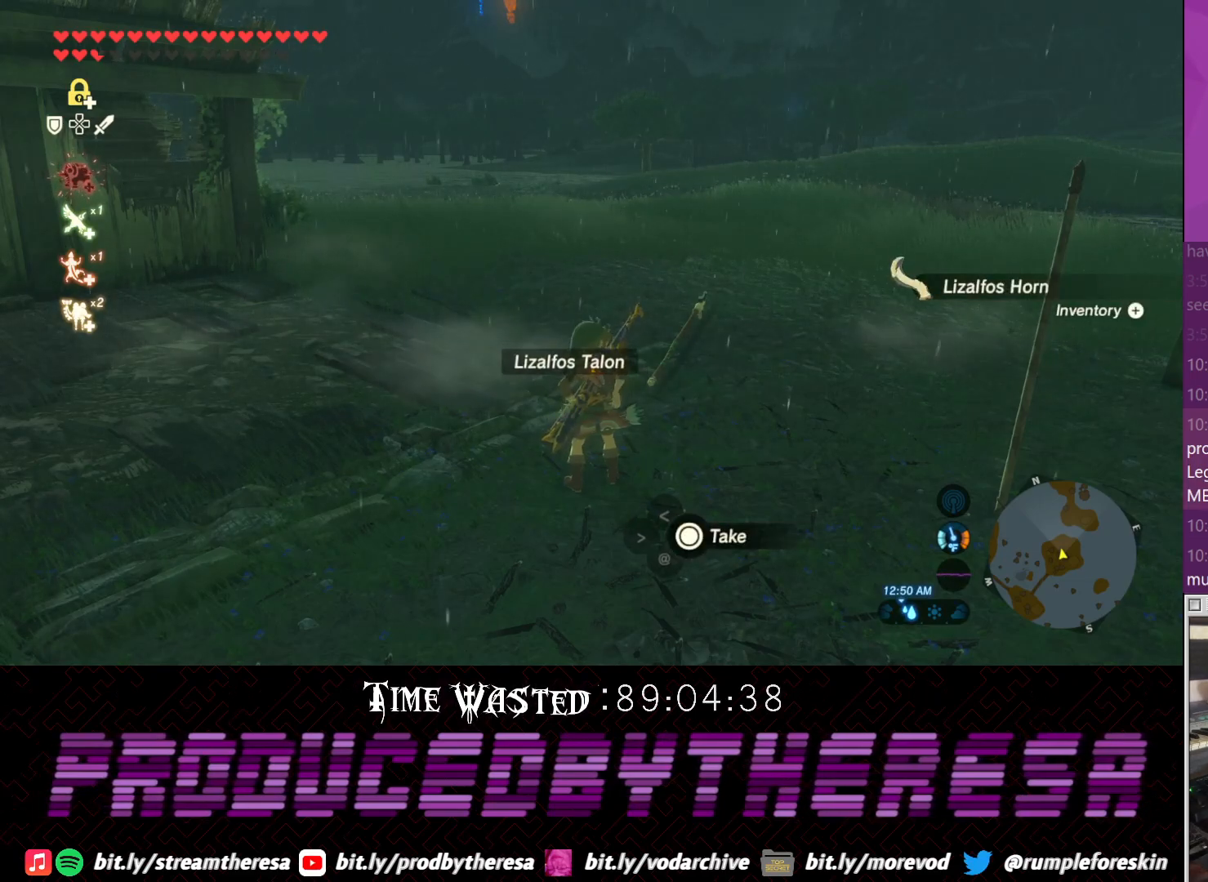
{"buttons": [], "left_stick": "center", "right_stick": "center", "events": []}
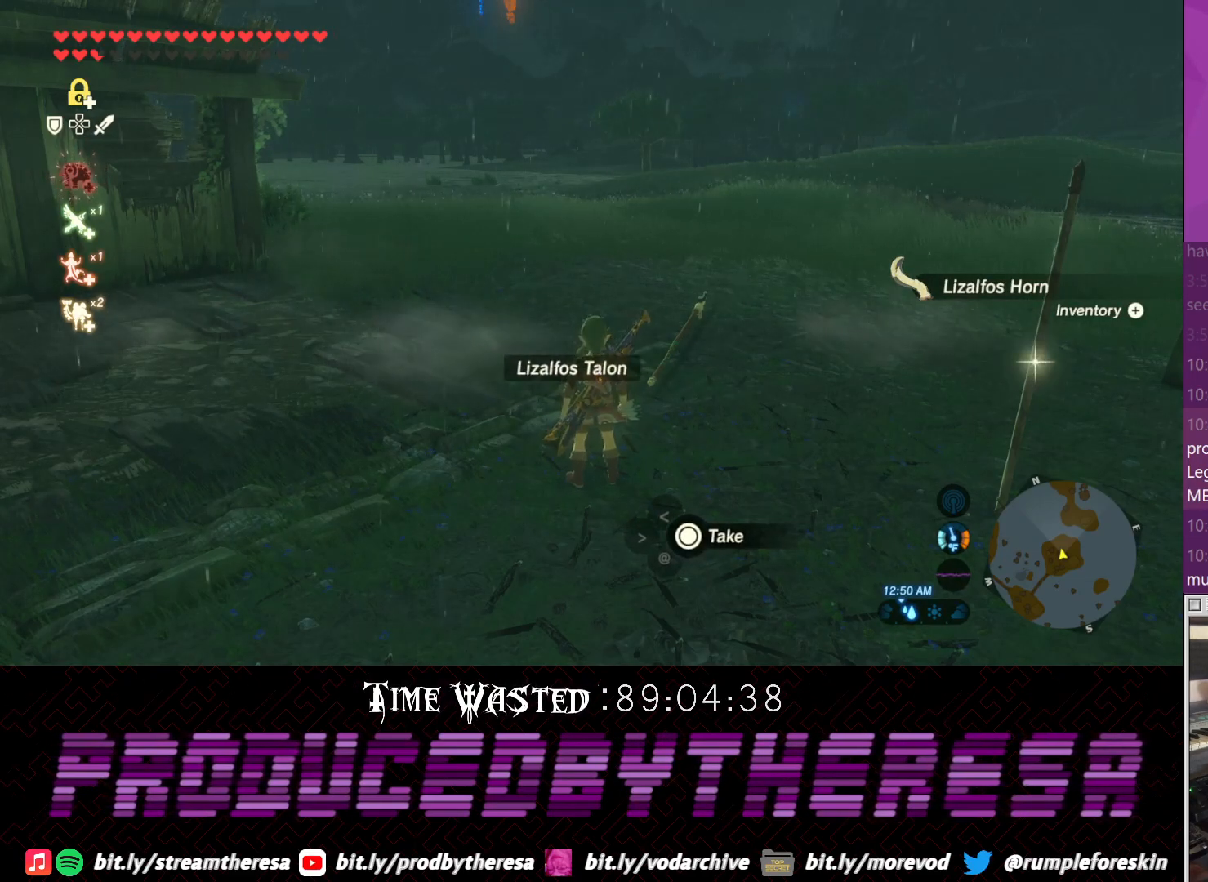
{"buttons": [], "left_stick": "up-left", "right_stick": "center", "events": [[200, "left_stick", "up-left"]]}
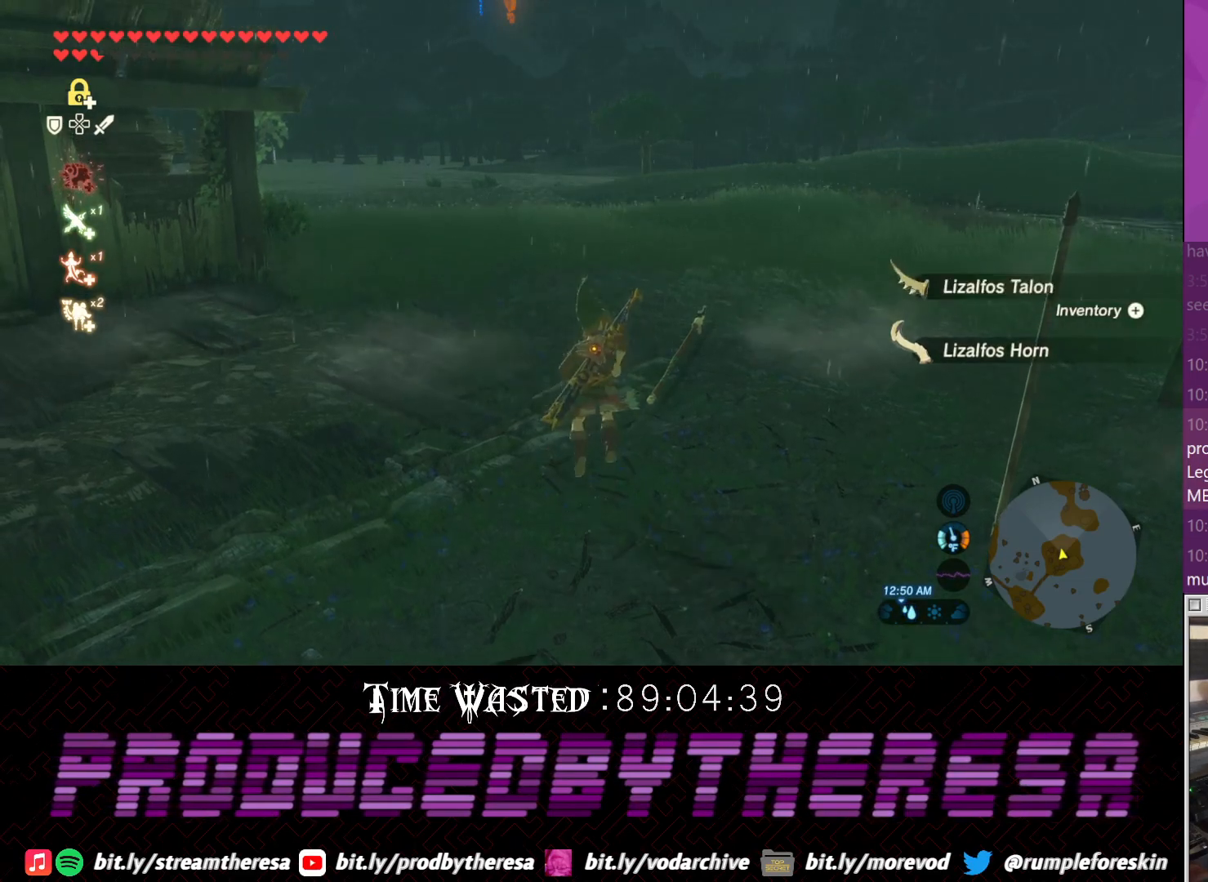
{"buttons": [], "left_stick": "up-left", "right_stick": "center", "events": []}
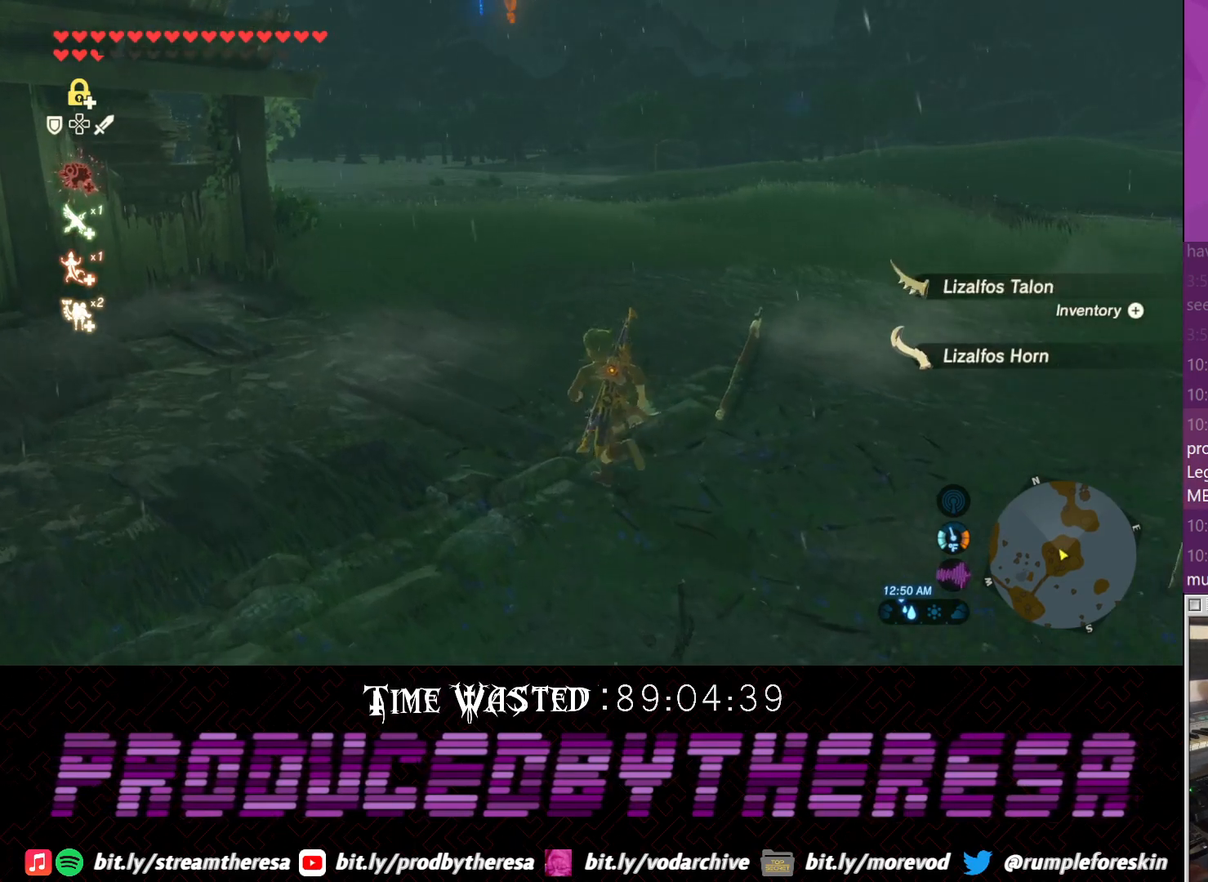
{"buttons": [], "left_stick": "up-left", "right_stick": "center", "events": []}
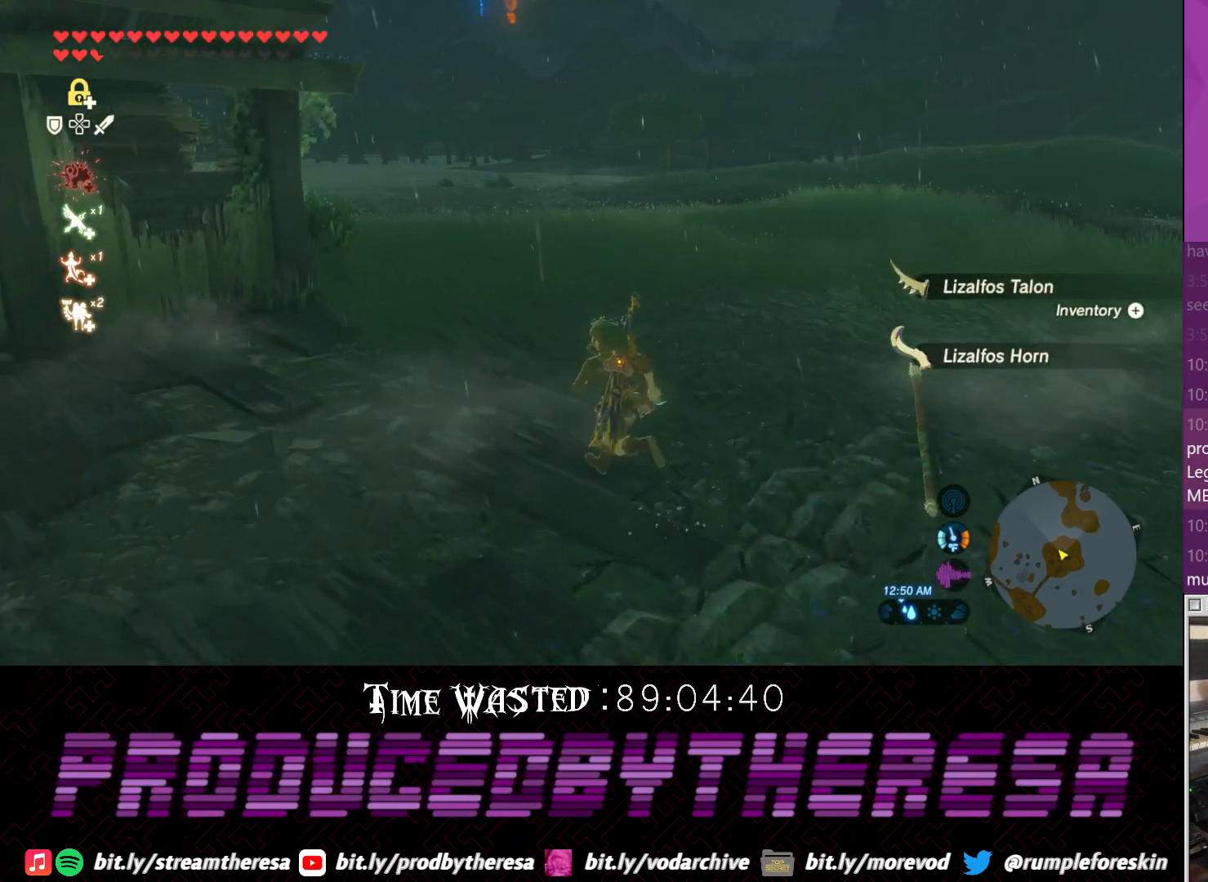
{"buttons": [], "left_stick": "up", "right_stick": "center", "events": [[67, "left_stick", "up"]]}
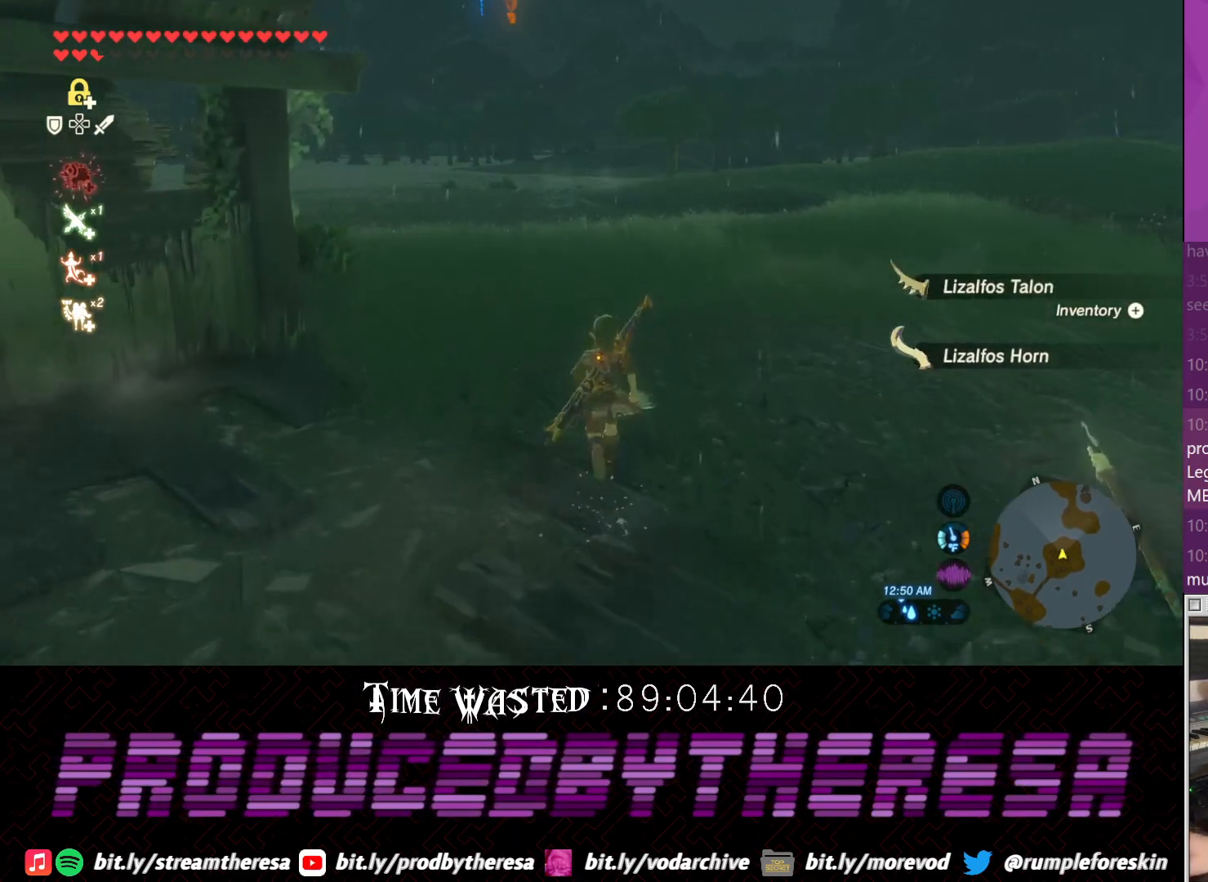
{"buttons": [], "left_stick": "up", "right_stick": "center", "events": []}
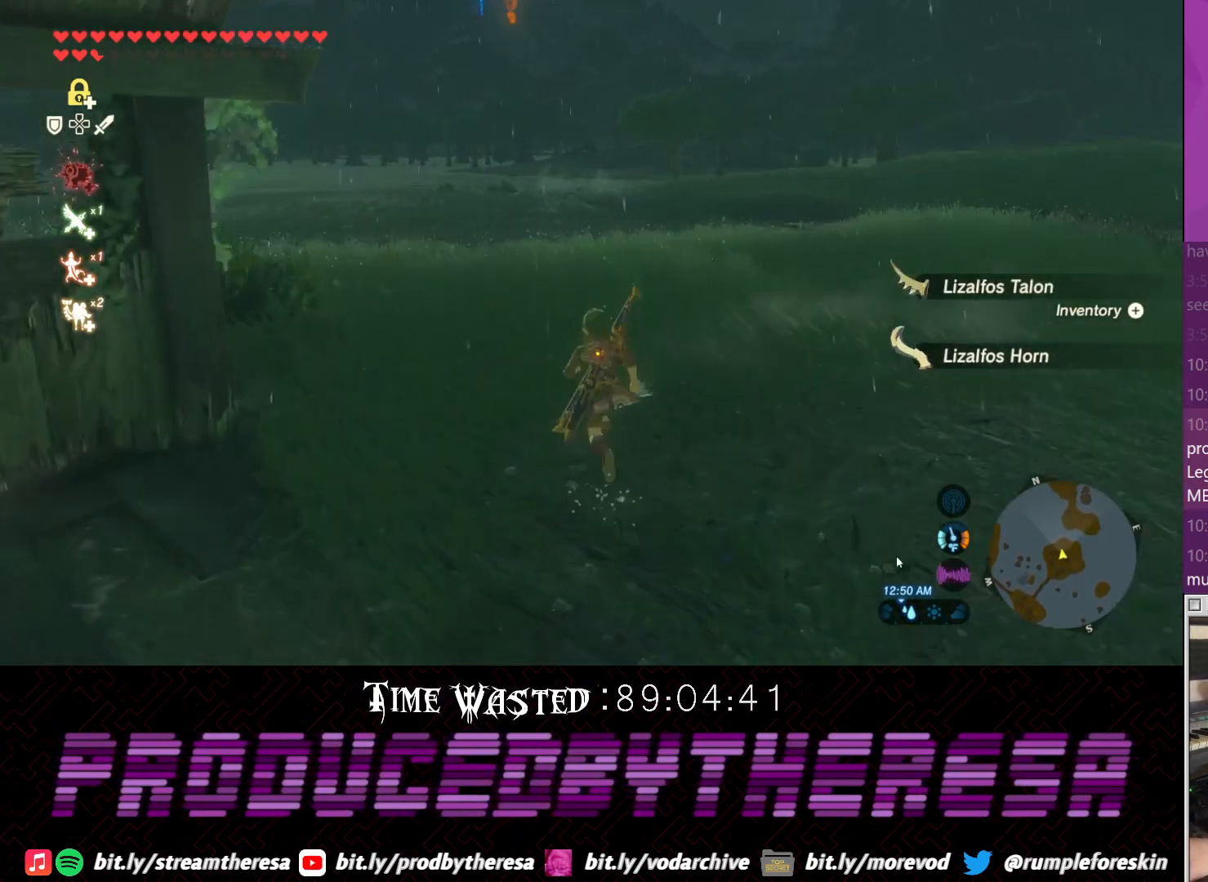
{"buttons": [], "left_stick": "center", "right_stick": "center", "events": [[383, "left_stick", "center"]]}